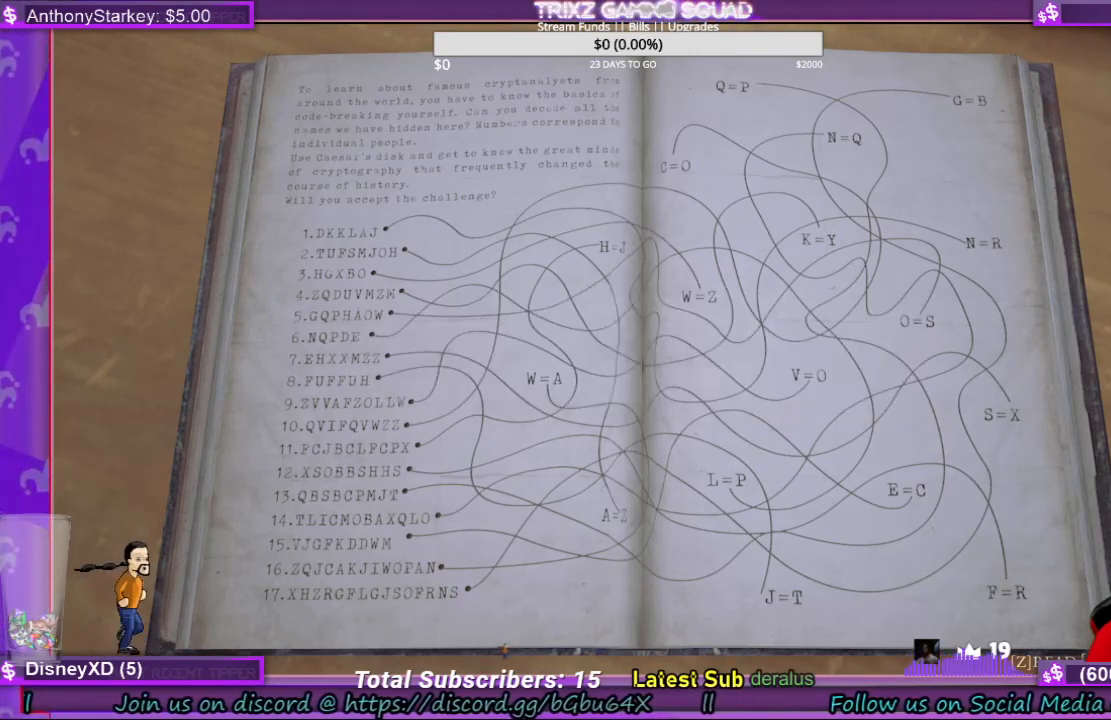
Gameplay with keyboard and mouse; each line is a JSON object with the keys and mouse buttons held at the frame after it. "events" lists presses ("down") and releases ("up") of "a", "ctrl", "d", "e", "f", "q", "r", "s", "shift", "space", "tab", "w", "mouse_left", "mouse_right", "mouse_mb4" and "mouse_mb5" between this image and that frame as [ms after this image, input, new state], when the widget could be followed in between. "mouse_left", "mouse_right", "mouse_mb4", "mouse_mb5" = the "left", "right", "mb4", "mb5" buttons of the "mouse" list. No other keys are recorded. Mouse movement is not recorded. Not read: mouse_wheel.
{"keys": [], "mouse": ["right"], "events": [[333, "mouse_right", "down"]]}
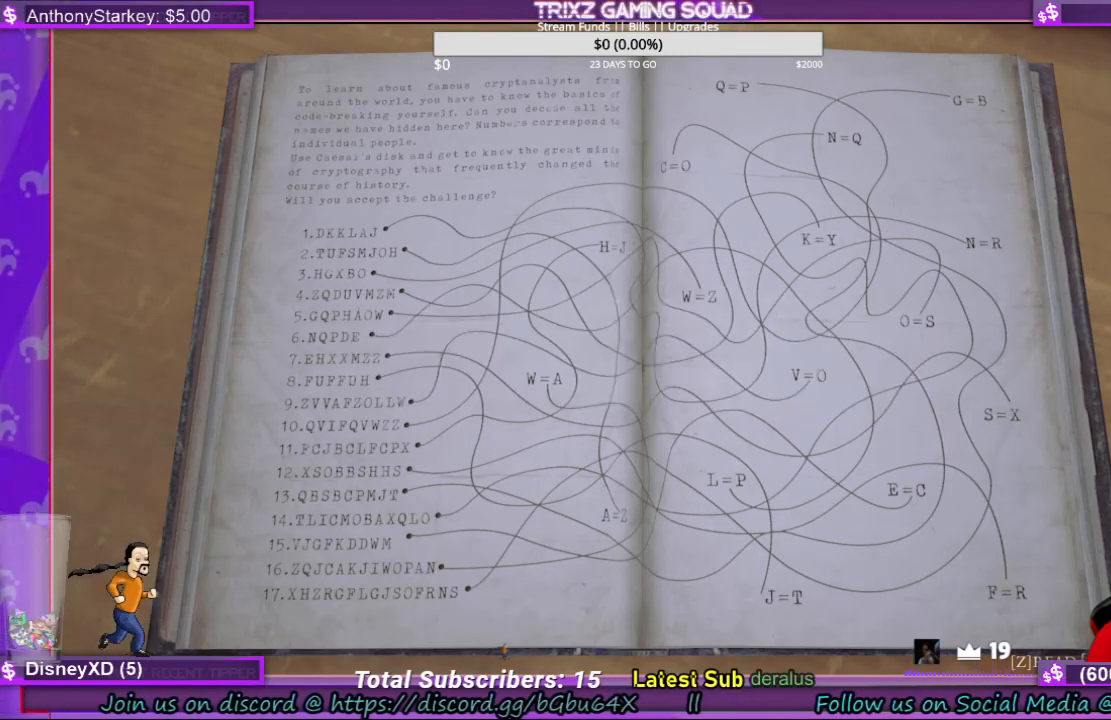
{"keys": [], "mouse": [], "events": [[33, "mouse_right", "up"], [400, "q", "down"], [500, "q", "up"]]}
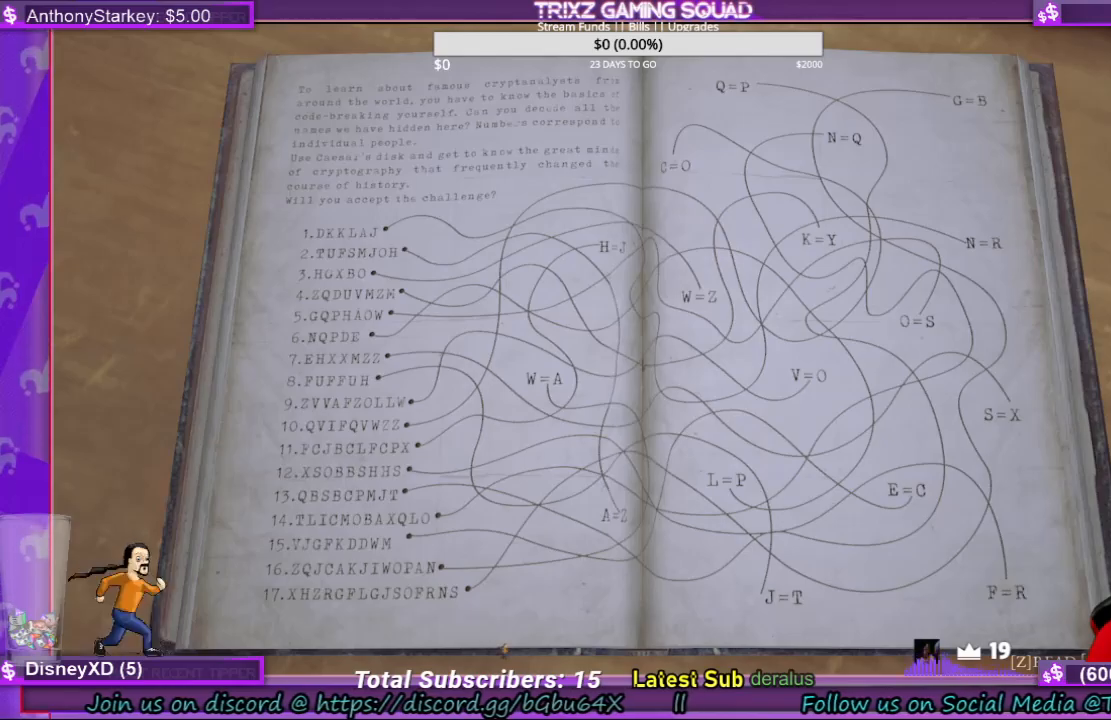
{"keys": [], "mouse": [], "events": [[300, "e", "down"], [400, "e", "up"]]}
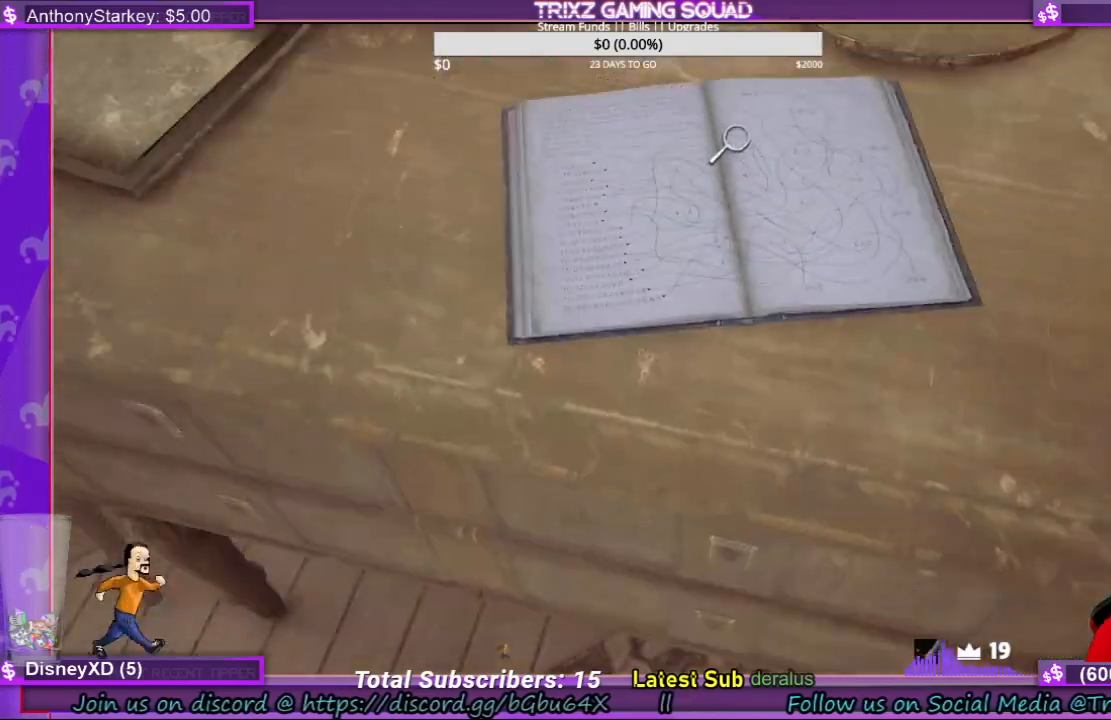
{"keys": [], "mouse": [], "events": []}
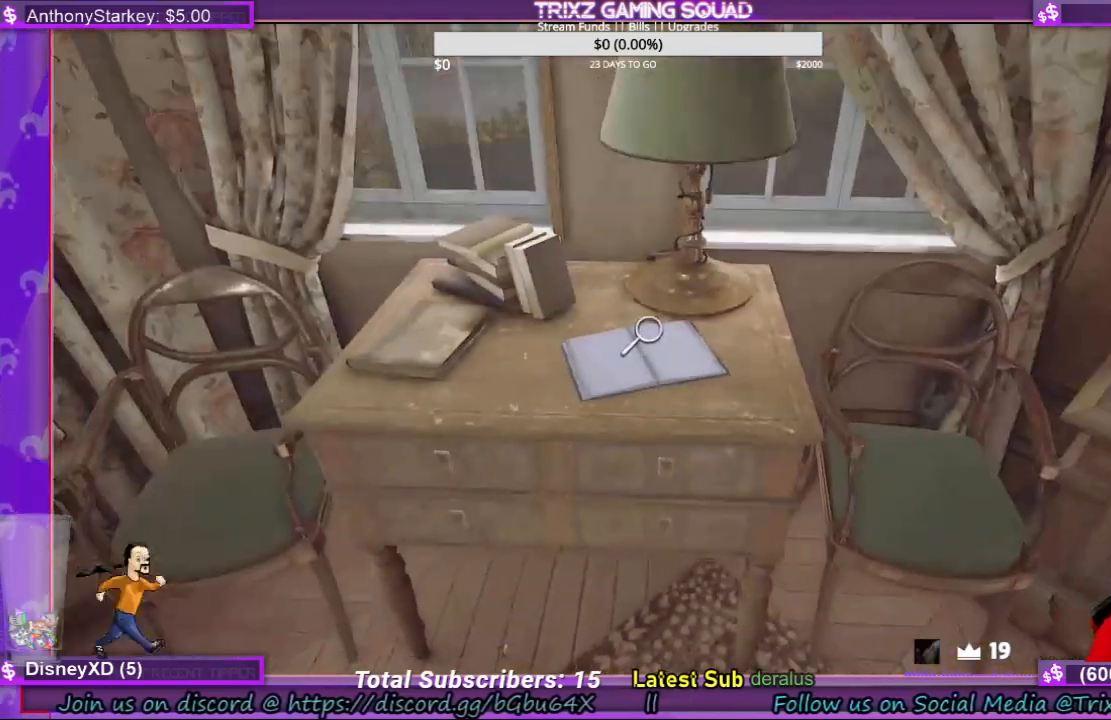
{"keys": [], "mouse": [], "events": []}
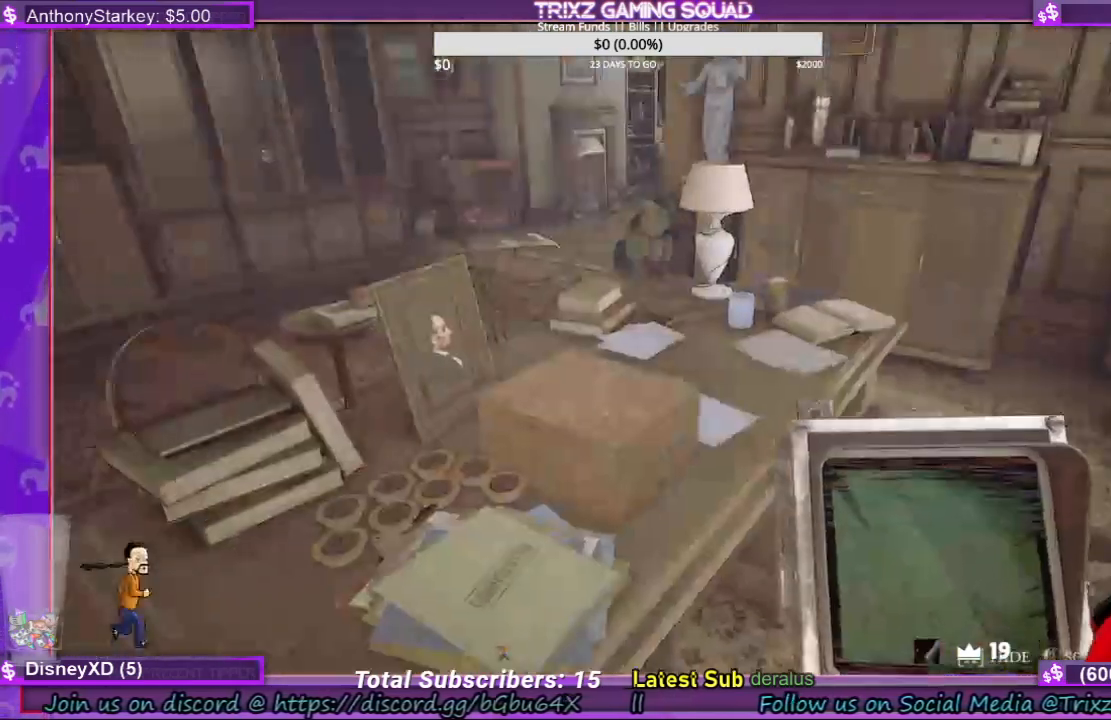
{"keys": [], "mouse": ["left"], "events": [[400, "mouse_left", "down"]]}
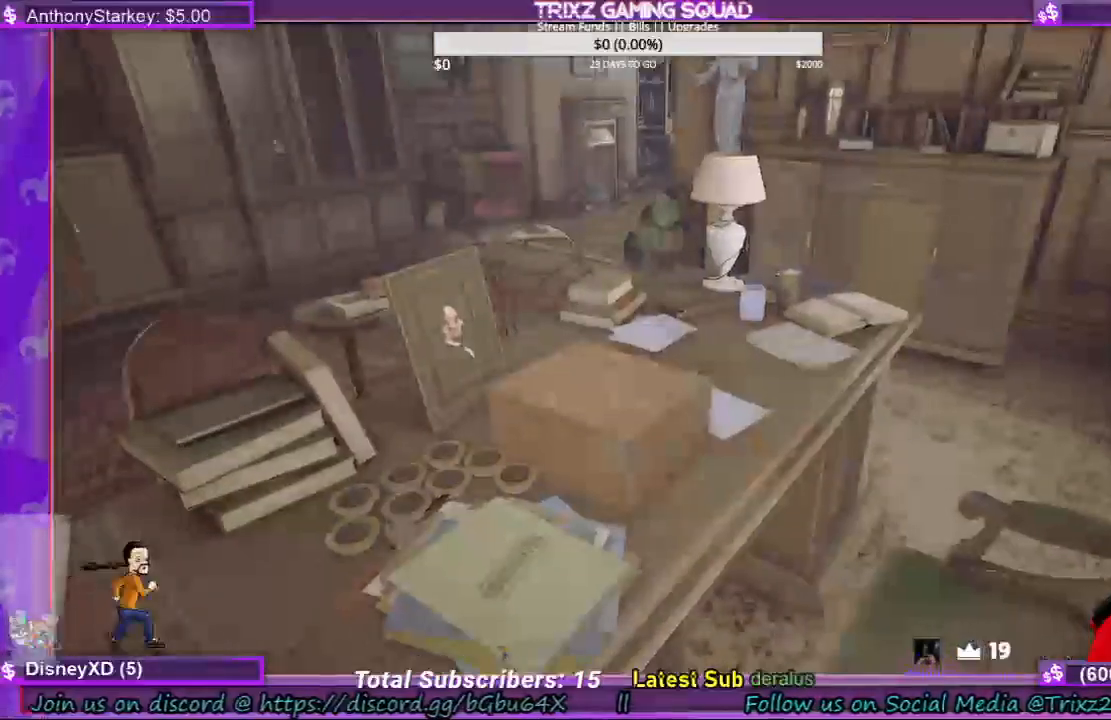
{"keys": [], "mouse": ["left"], "events": []}
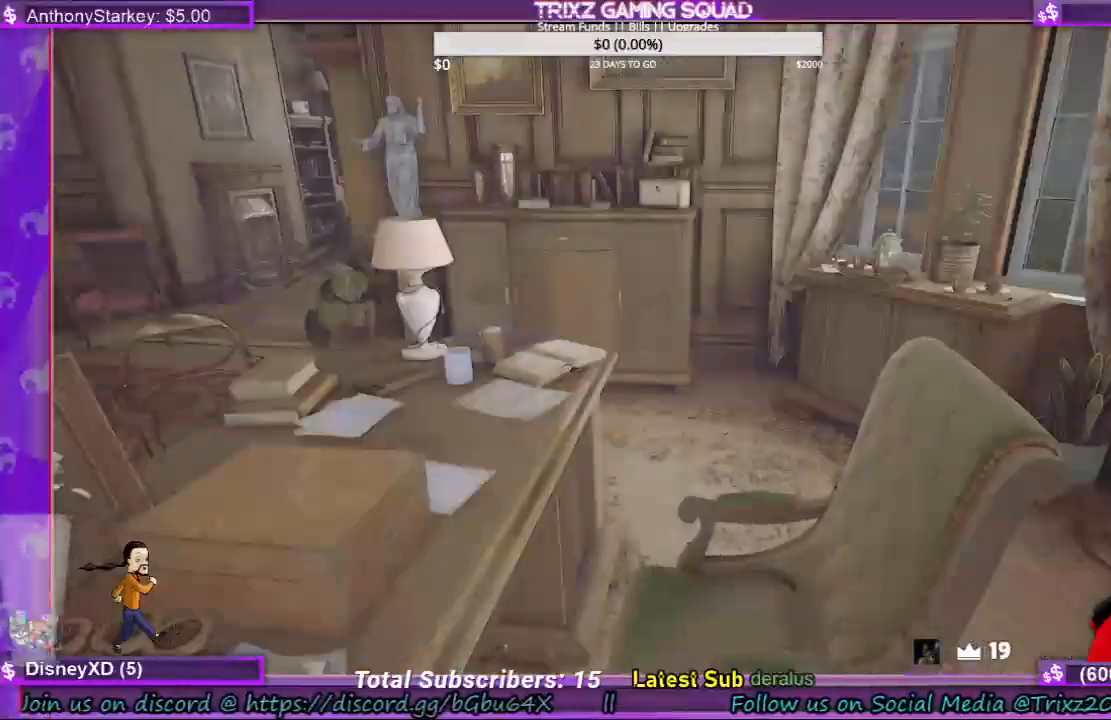
{"keys": [], "mouse": ["left"], "events": [[100, "mouse_left", "up"], [300, "mouse_left", "down"]]}
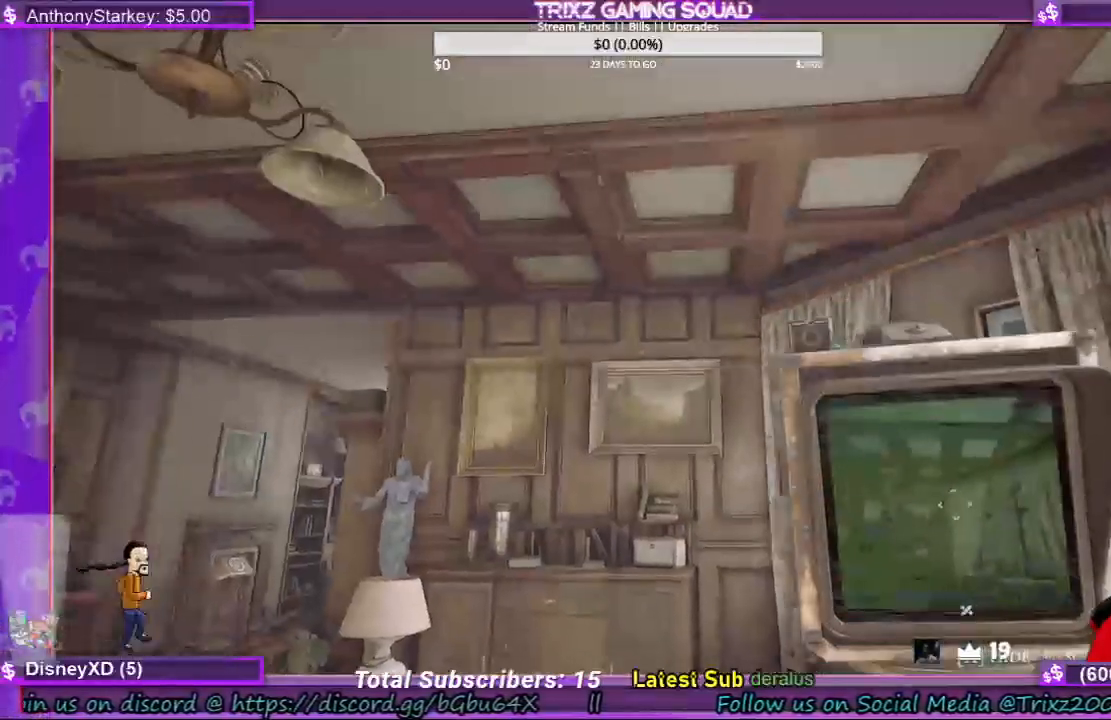
{"keys": [], "mouse": ["left"], "events": []}
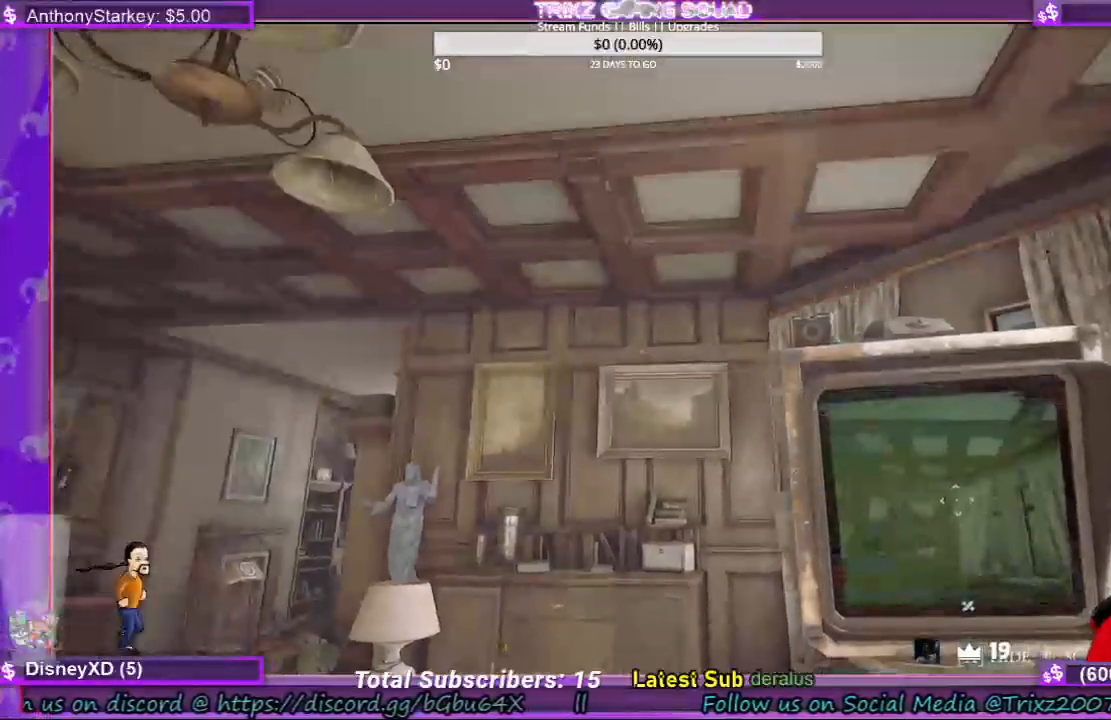
{"keys": [], "mouse": ["left"], "events": [[67, "mouse_left", "up"], [167, "mouse_left", "down"]]}
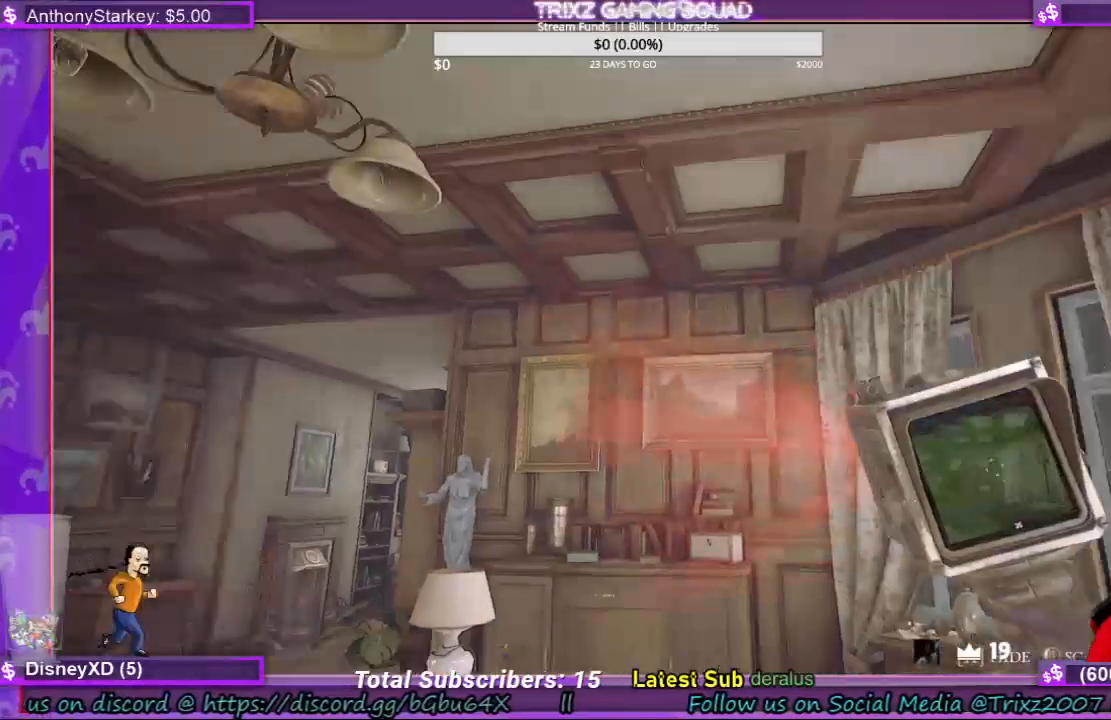
{"keys": [], "mouse": ["left"], "events": []}
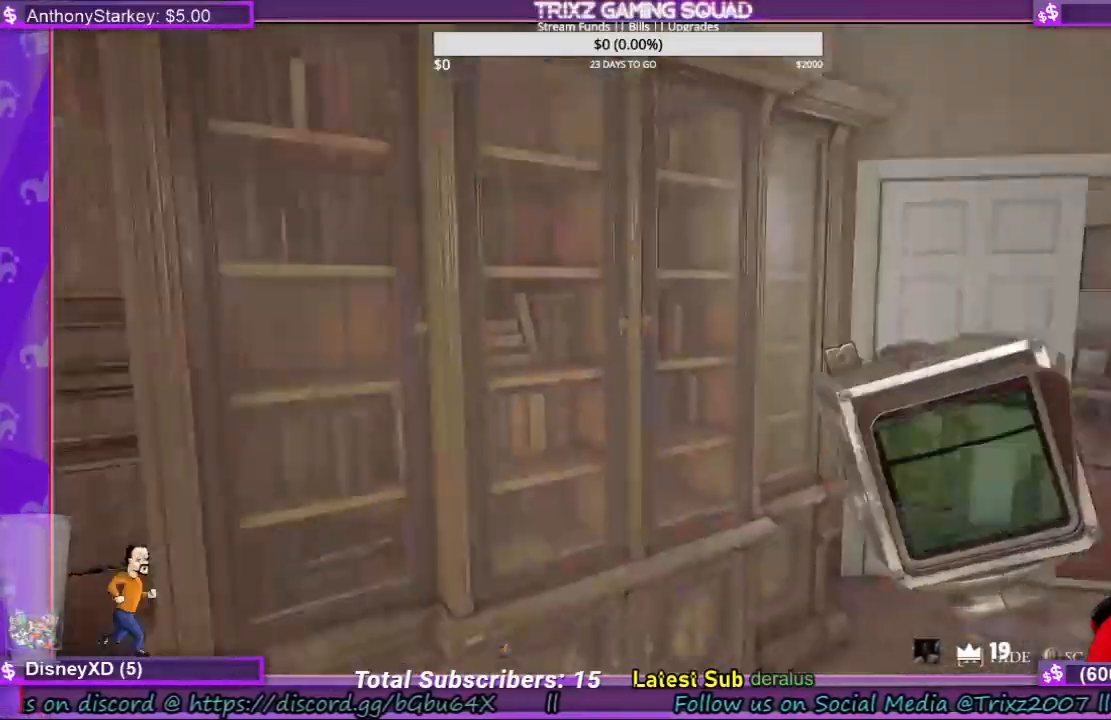
{"keys": [], "mouse": ["right"], "events": [[300, "mouse_left", "up"], [433, "mouse_right", "down"]]}
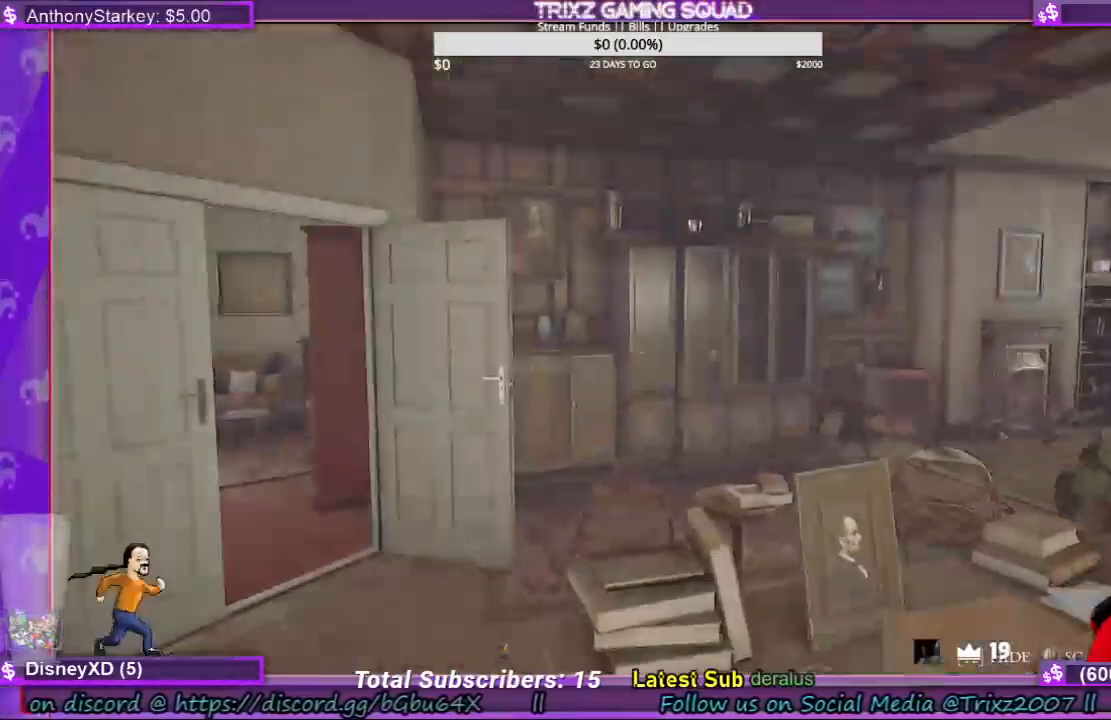
{"keys": ["a"], "mouse": [], "events": [[367, "mouse_right", "up"], [400, "a", "down"]]}
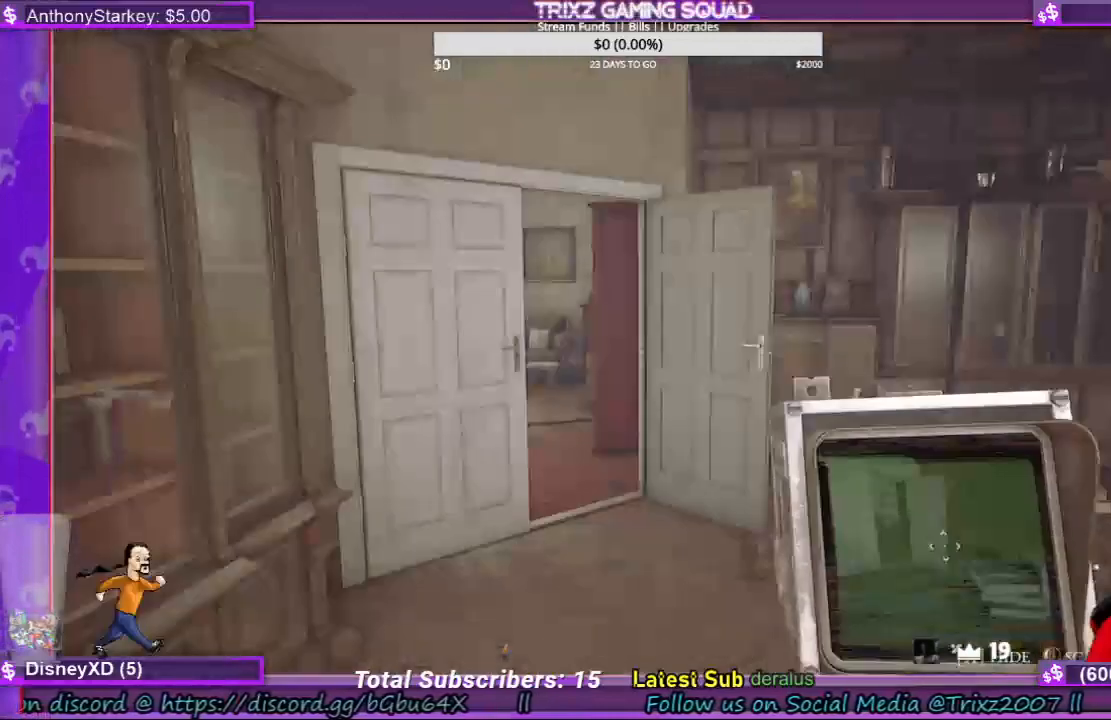
{"keys": [], "mouse": ["right"], "events": [[33, "a", "up"], [67, "mouse_right", "down"]]}
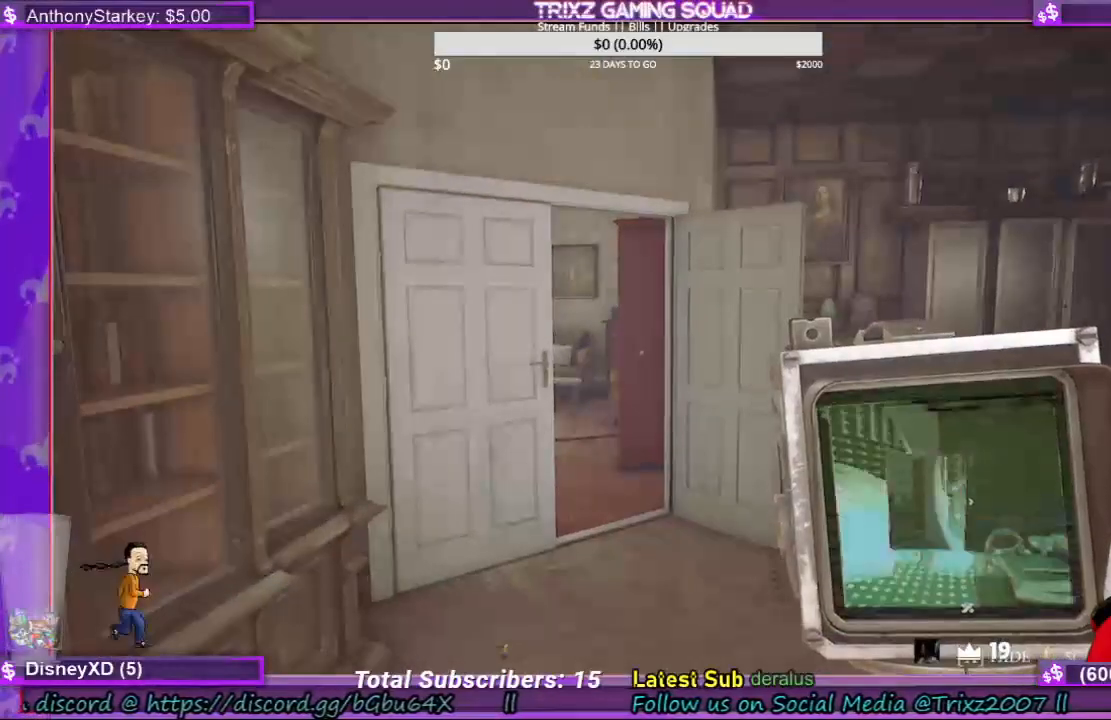
{"keys": [], "mouse": ["right"], "events": []}
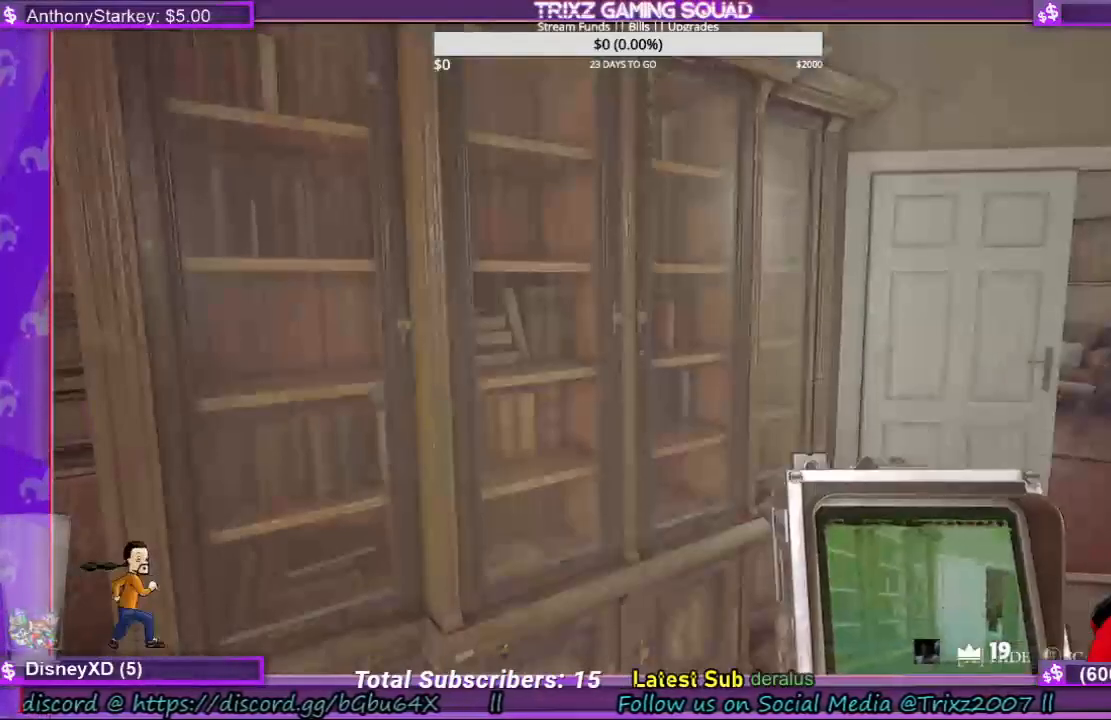
{"keys": ["a", "w"], "mouse": [], "events": [[67, "a", "down"], [67, "mouse_right", "up"], [367, "w", "down"]]}
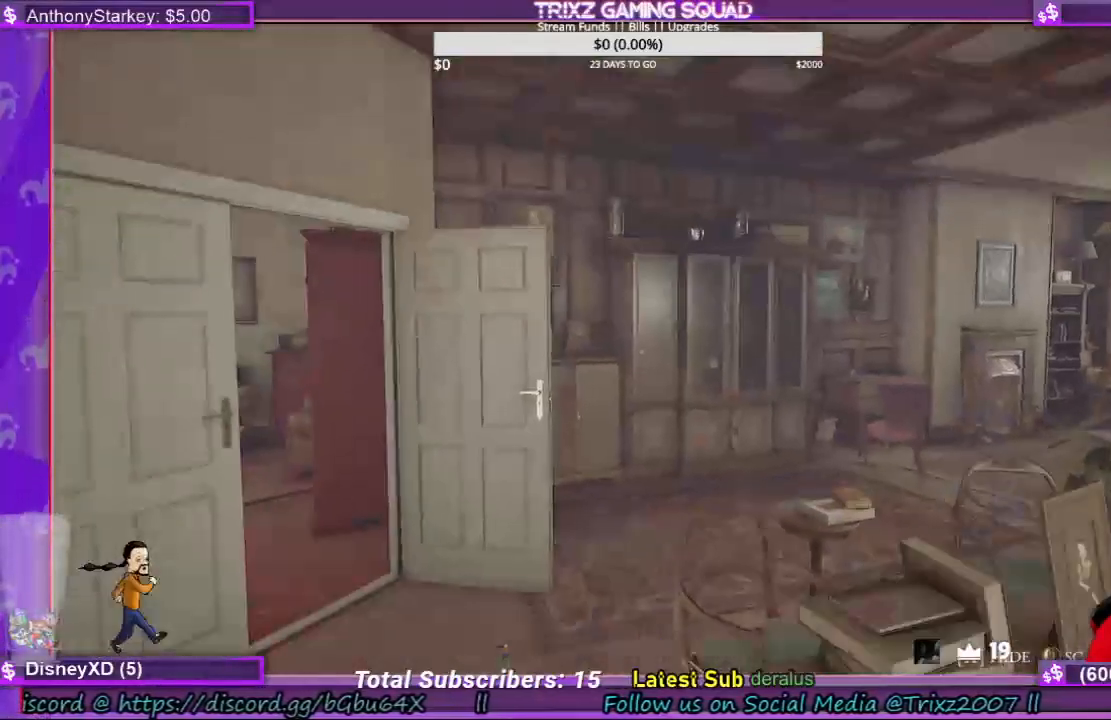
{"keys": ["w"], "mouse": [], "events": [[33, "a", "up"]]}
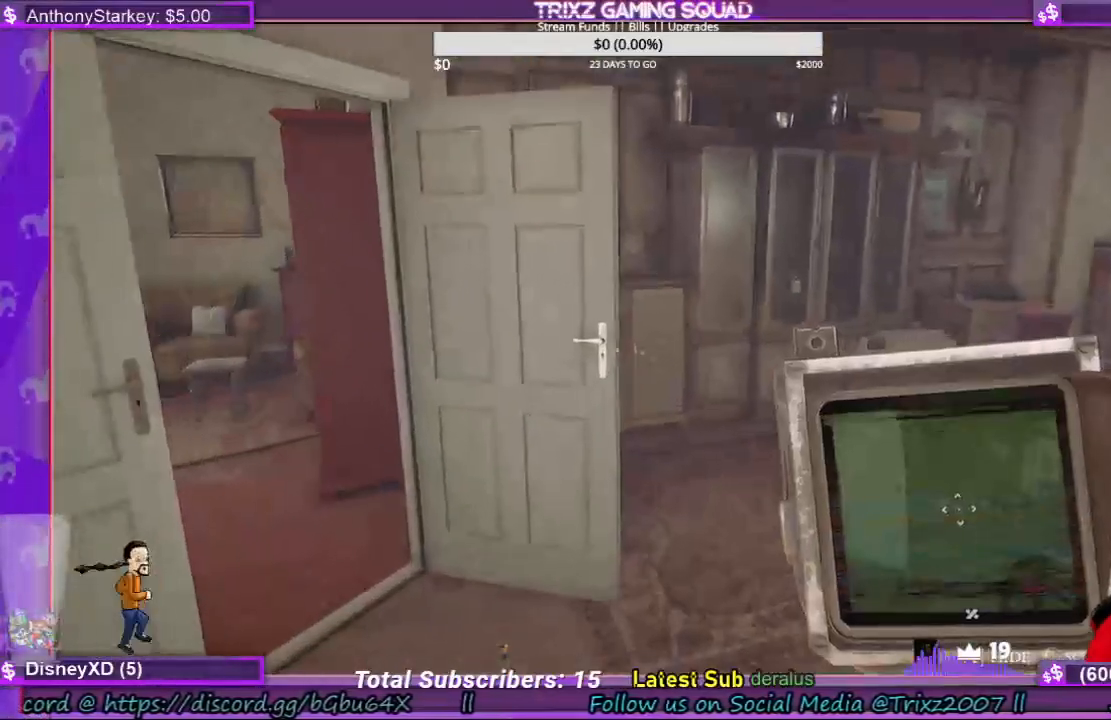
{"keys": ["w"], "mouse": [], "events": []}
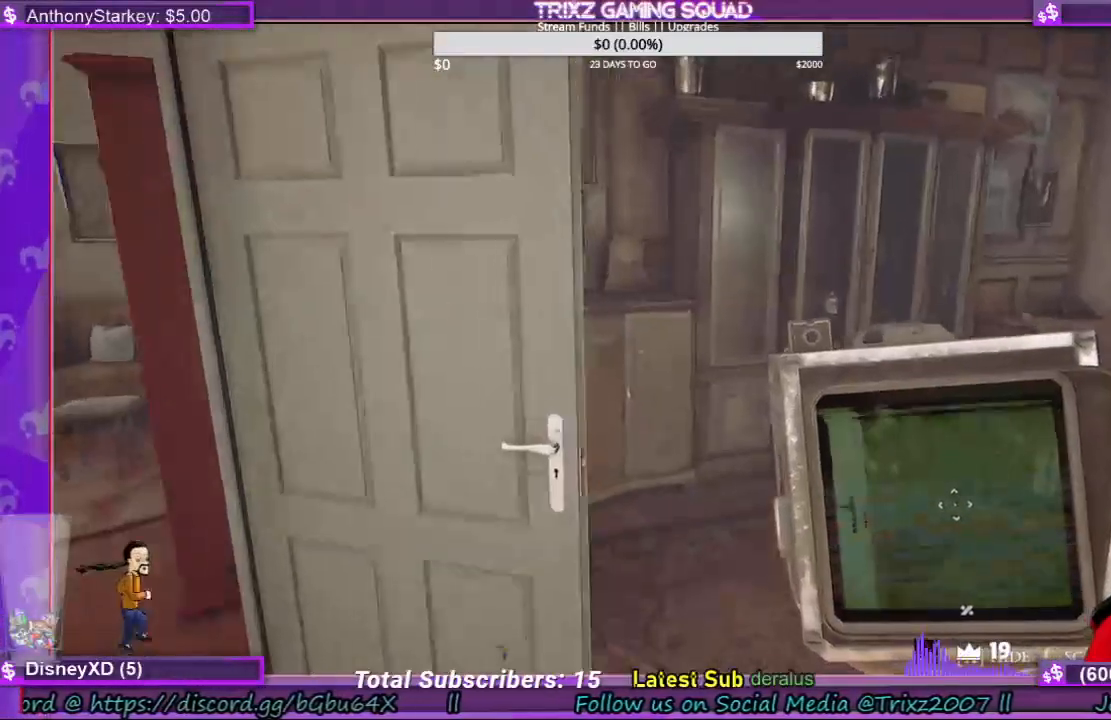
{"keys": [], "mouse": [], "events": [[167, "w", "up"]]}
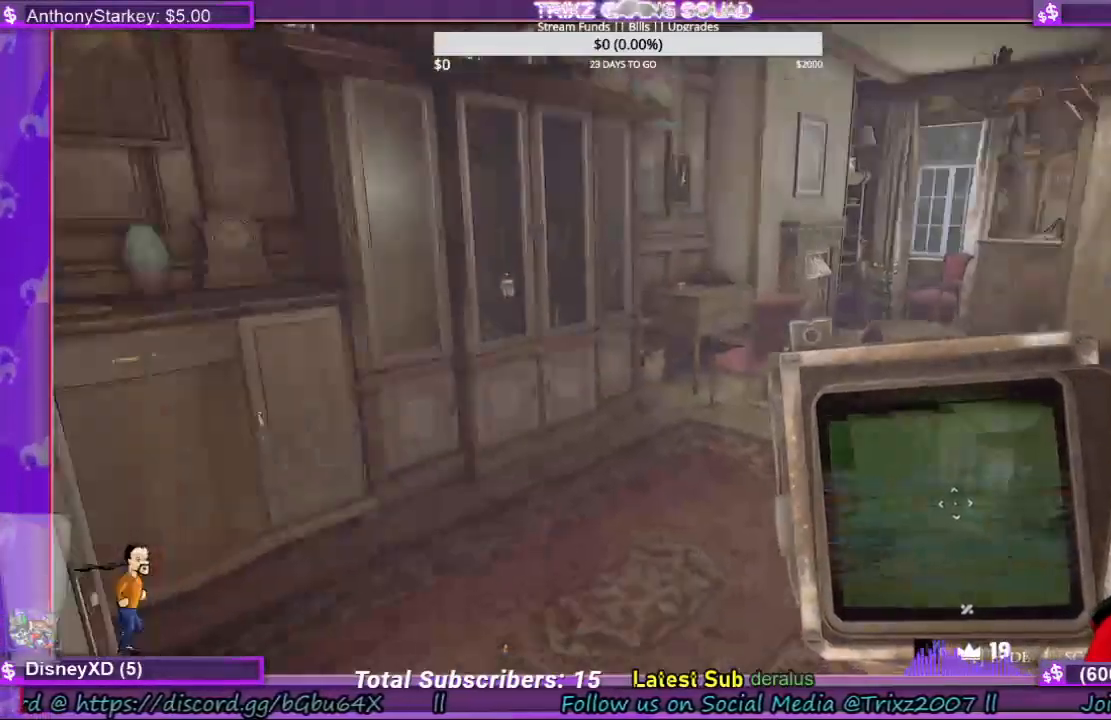
{"keys": [], "mouse": [], "events": []}
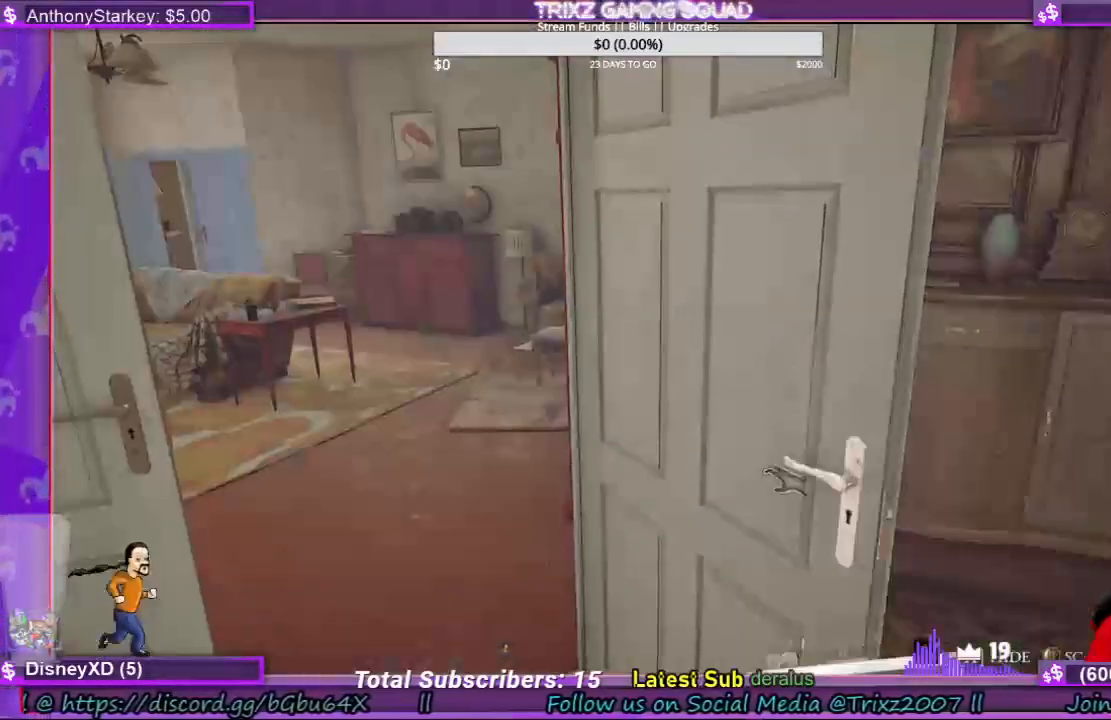
{"keys": [], "mouse": [], "events": []}
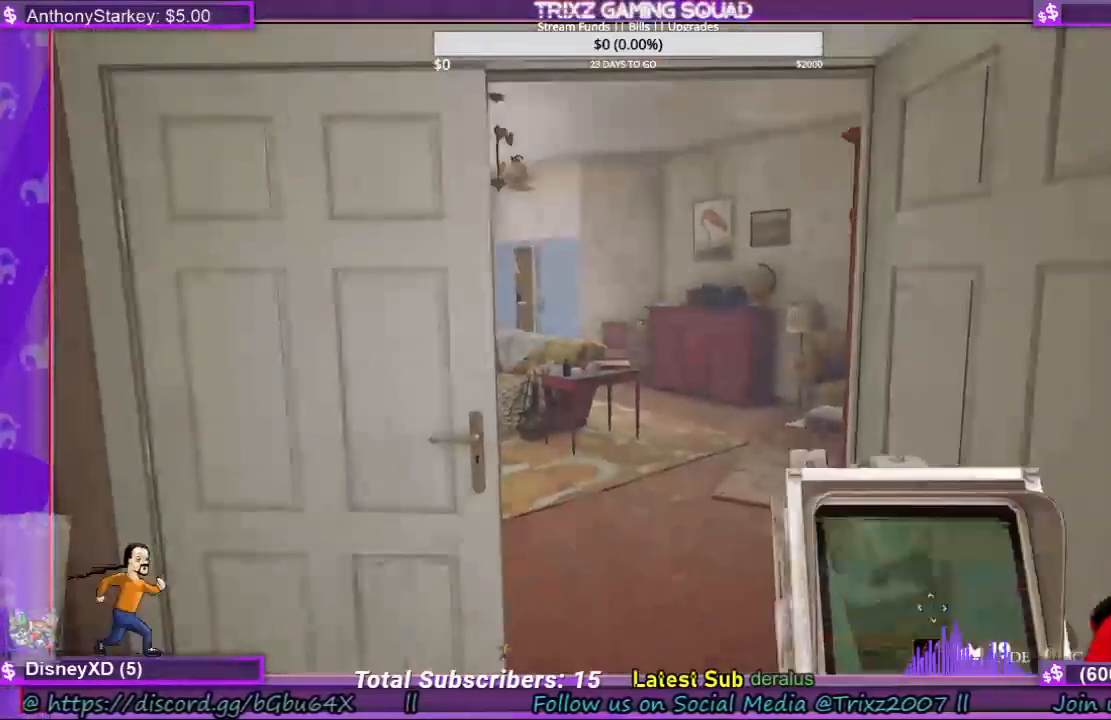
{"keys": [], "mouse": [], "events": []}
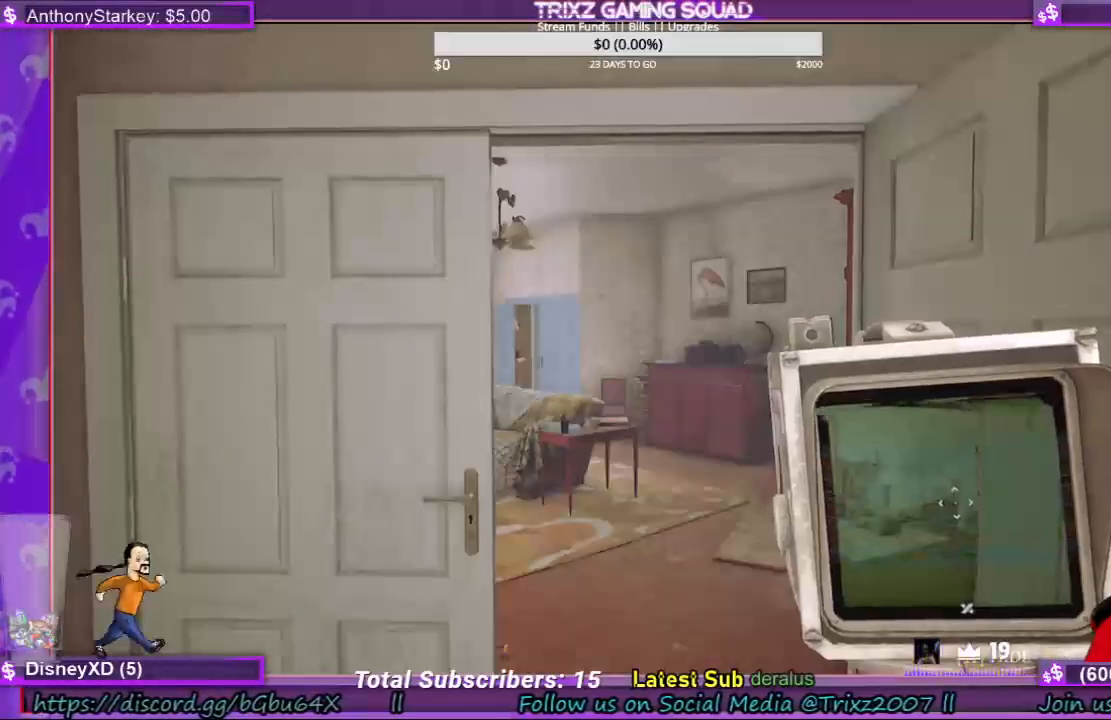
{"keys": [], "mouse": [], "events": []}
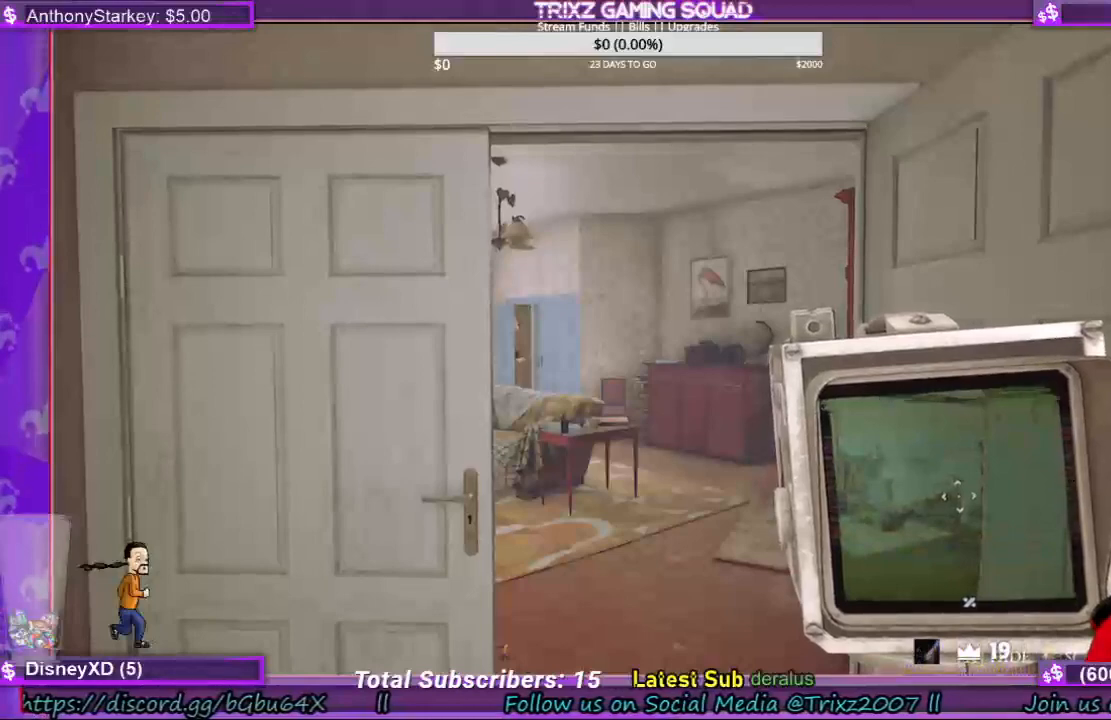
{"keys": ["w"], "mouse": [], "events": [[67, "w", "down"]]}